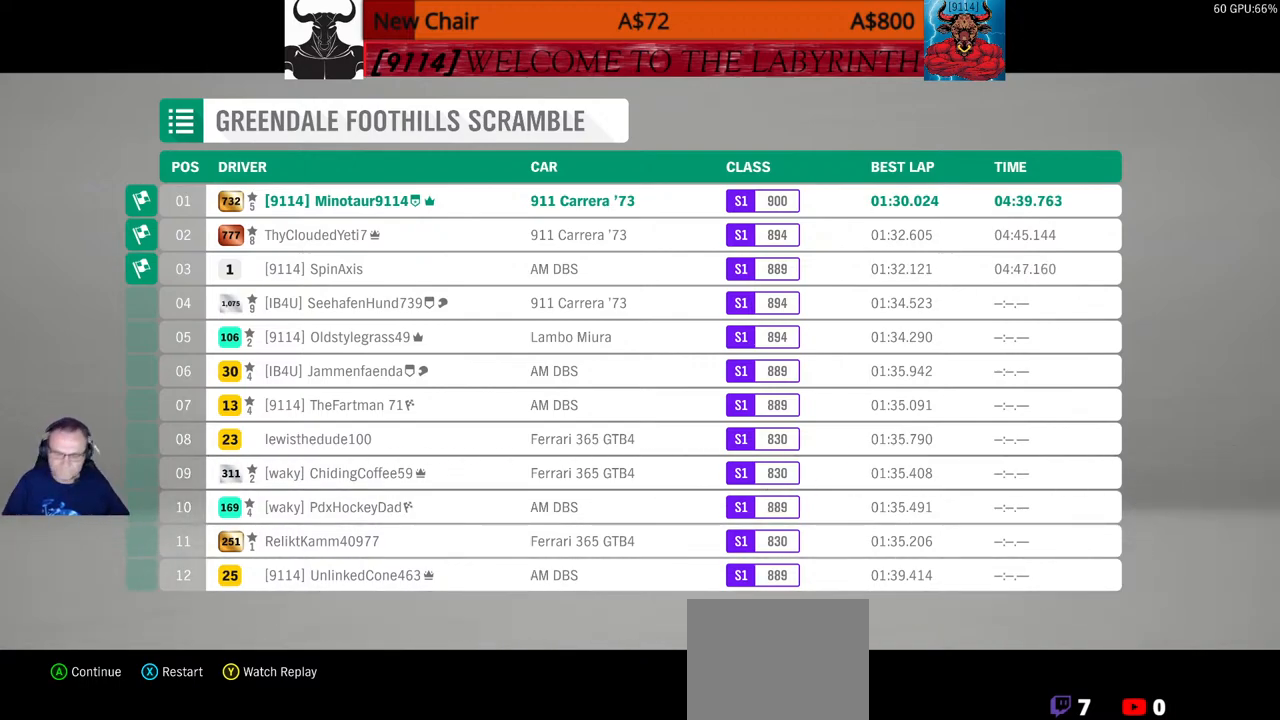
Gameplay with a controller (Xbox layout); each line is a JSON object with the inputs held at the frame after it. "events" lists button and stick changes between this image and that frame as [ms after this image, input, new state], when the widget could be followed in between.
{"buttons": [], "left_stick": "center", "right_stick": "center", "events": [[150, "A", "down"], [250, "A", "up"]]}
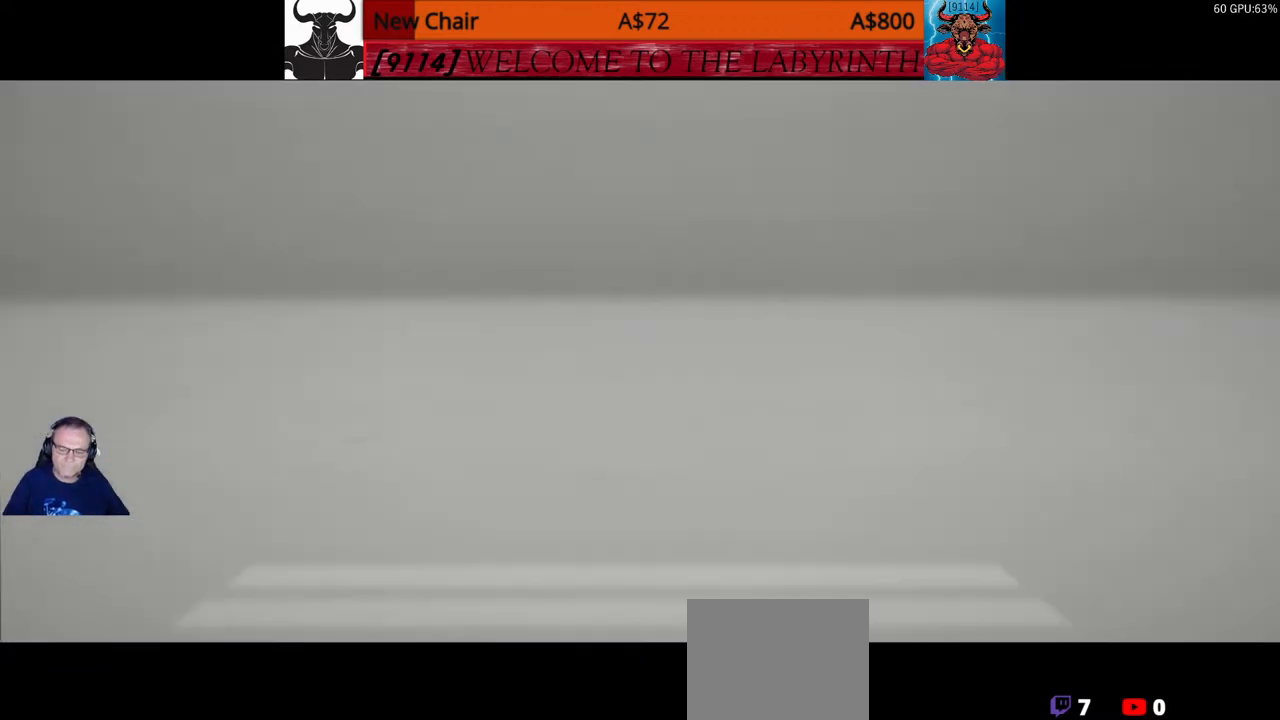
{"buttons": [], "left_stick": "center", "right_stick": "center", "events": []}
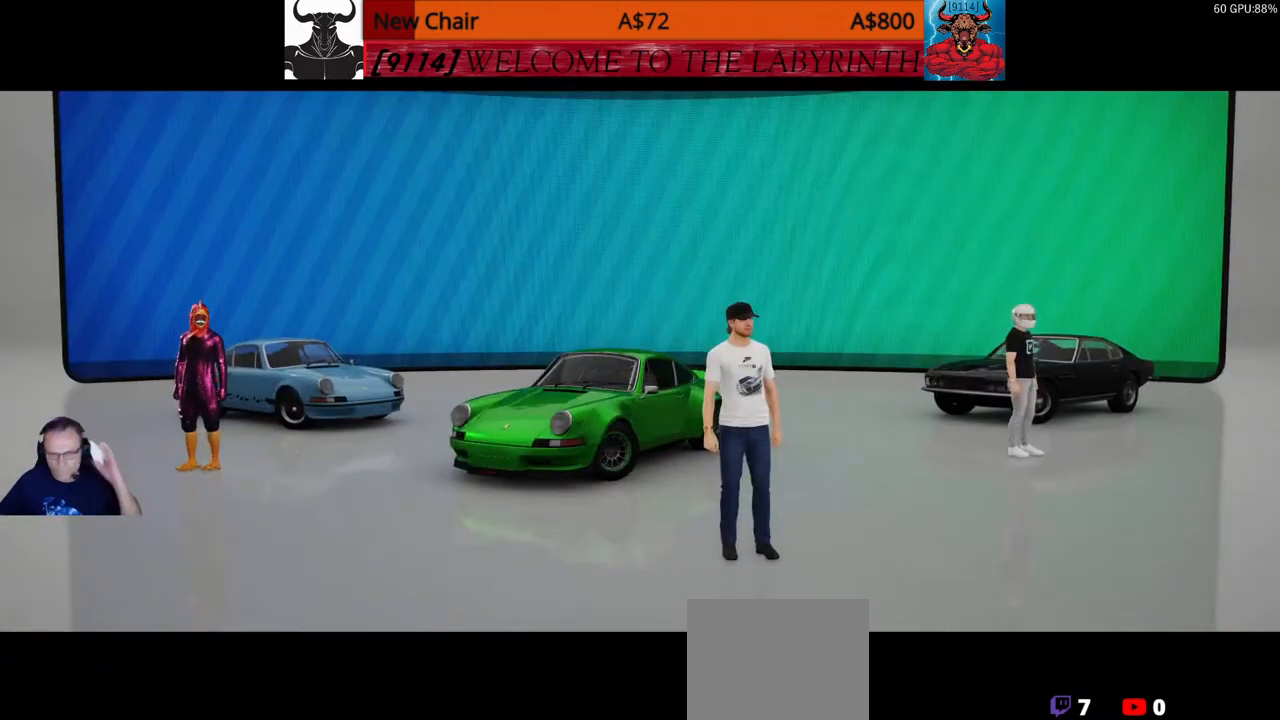
{"buttons": [], "left_stick": "center", "right_stick": "center", "events": []}
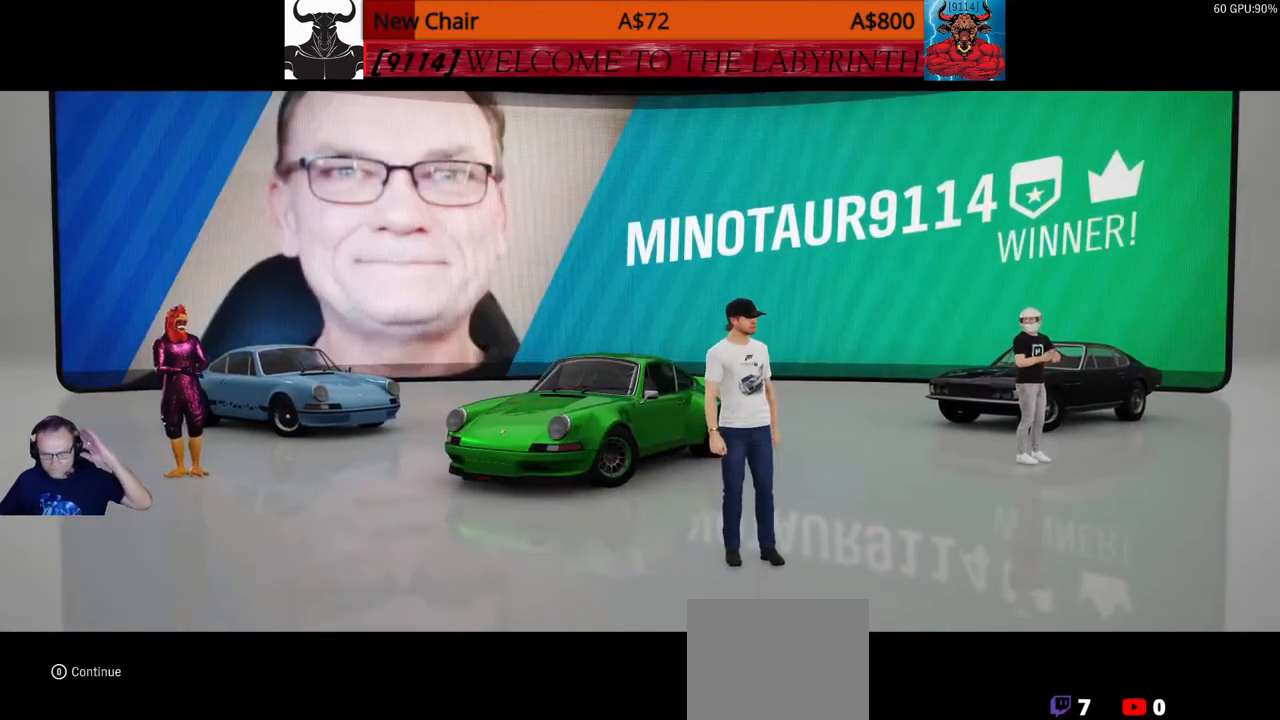
{"buttons": [], "left_stick": "center", "right_stick": "center", "events": []}
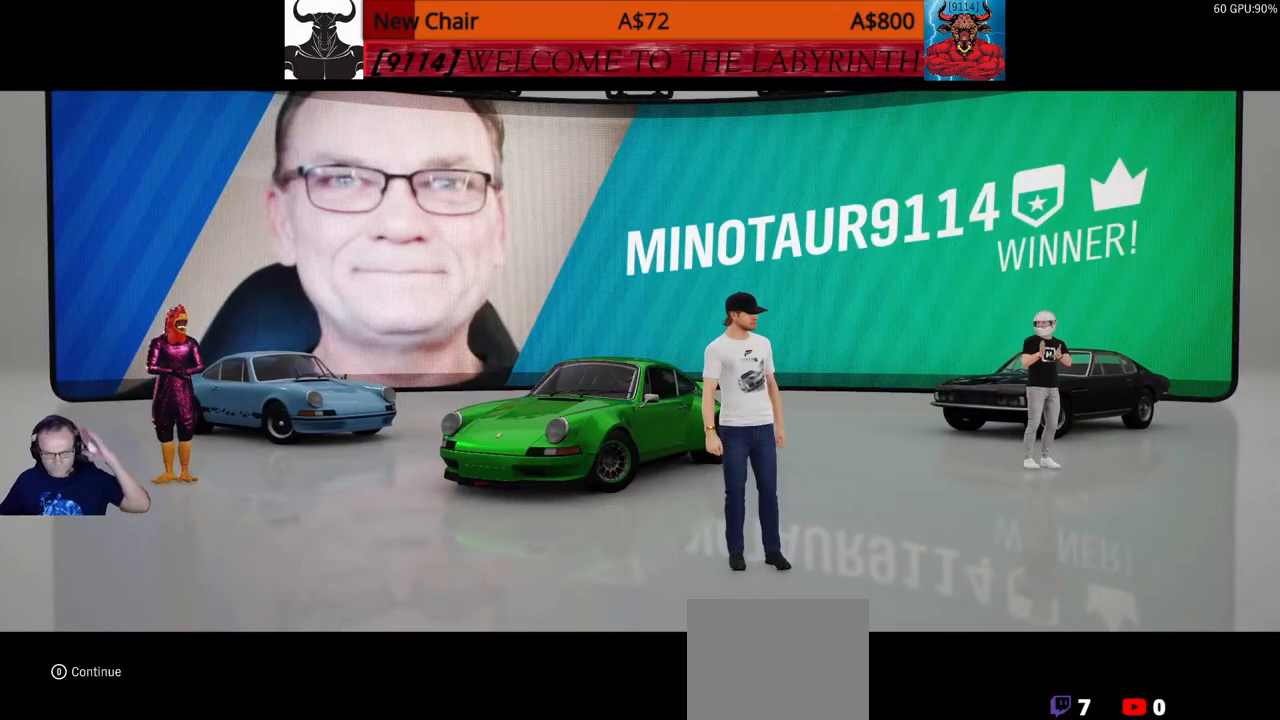
{"buttons": [], "left_stick": "center", "right_stick": "center", "events": []}
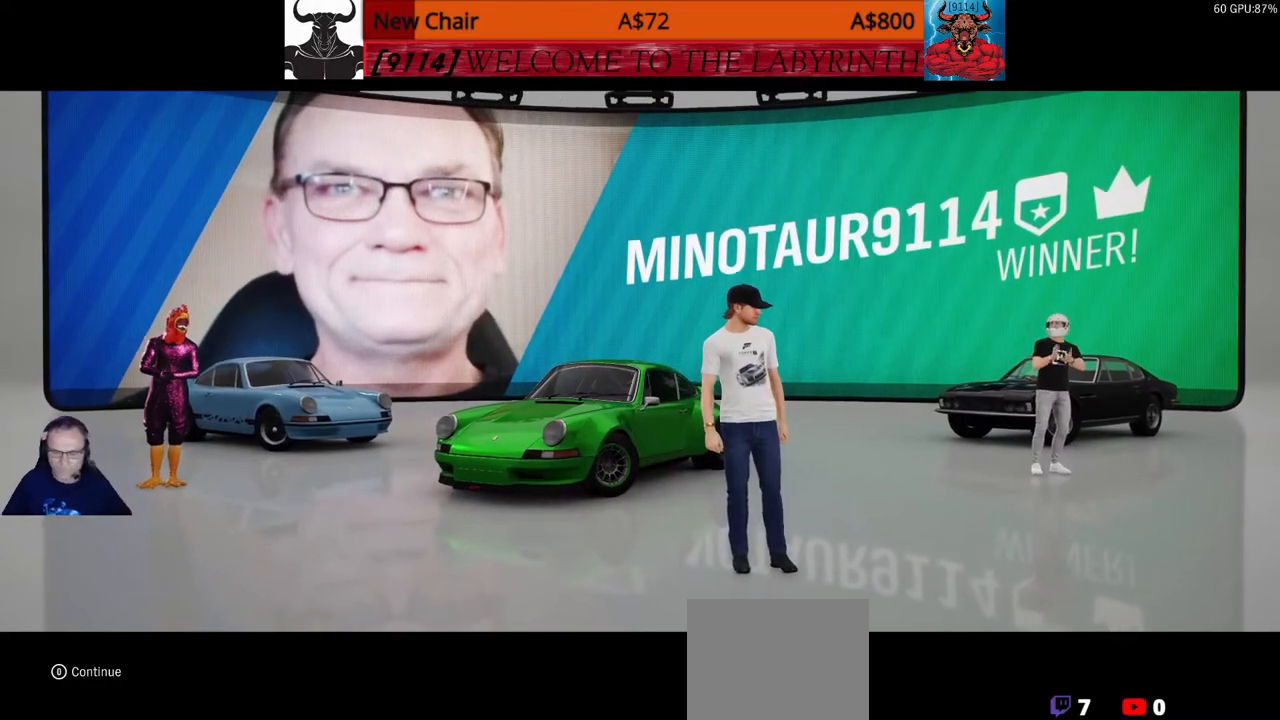
{"buttons": [], "left_stick": "center", "right_stick": "center", "events": [[67, "A", "down"], [233, "A", "up"]]}